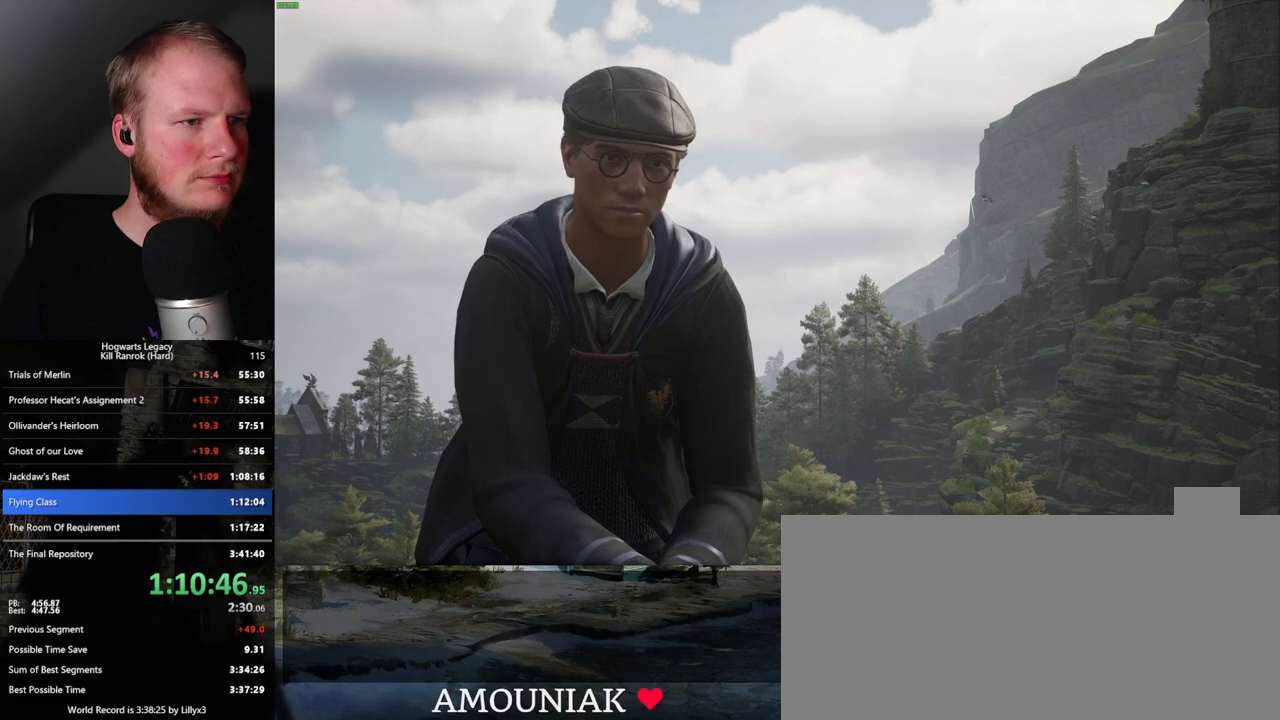
Gameplay with keyboard and mouse; each line is a JSON object with the keys and mouse buttons held at the frame after it. "events" lists presses ("down") and releases ("up") of ".", "/", "0", "1", "2", "3", "4", "5", "6", "7", "8", "9", "a", "alt_l", "alt_r", "b", "backslash", "backspace", "c", "caps_lock", "comma", "ctrl_l", "ctrl_r", "d", "e", "equals", "escape", "f", "f1", "f10", "f11", "f12", "f2", "f3", "f4", "f5", "f6", "f7", "f8", "f9", "g", "h", "i", "j", "k", "l", "lbracket", "m", "minus", "n", "o", "p", "q", "quote", "r", "rbracket", "return", "s", "semicolon", "shift_l", "shift_r", "space", "super", "t", "tab", "tilde", "u", "v", "w", "x", "y", "z", "mouse_left", "mouse_wheel", "mouse_right", "mouse_mb4" and "mouse_mb5" between this image and that frame as [ms after this image, input, new state], when the widget could be followed in between. "mouse_left", "mouse_wheel", "mouse_right", "mouse_mb4", "mouse_mb5" = the "left", "wheel", "right", "mb4", "mb5" buttons of the "mouse" list. No other keys are recorded. "wheel" means that the mouse wheel is clicked or scrolled. Mouse movement is not recorded.
{"keys": [], "mouse": [], "events": [[33, "q", "up"], [50, "space", "up"], [150, "q", "down"], [167, "space", "down"], [233, "q", "up"], [233, "space", "up"], [250, "mouse_wheel", "down"], [400, "mouse_wheel", "up"], [417, "q", "down"], [433, "space", "down"], [500, "q", "up"], [500, "space", "up"]]}
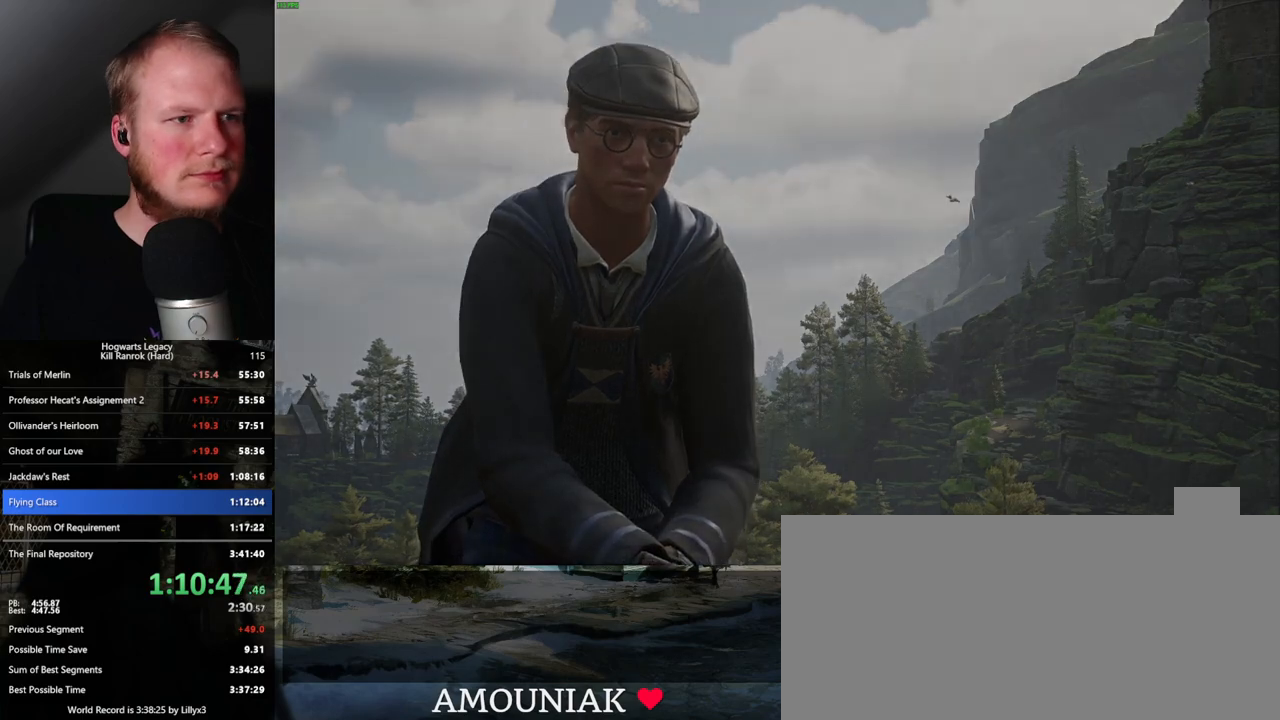
{"keys": [], "mouse": [], "events": [[133, "q", "down"], [133, "space", "down"], [183, "q", "up"], [183, "space", "up"], [283, "mouse_wheel", "down"], [300, "q", "down"], [350, "q", "up"], [383, "mouse_wheel", "up"]]}
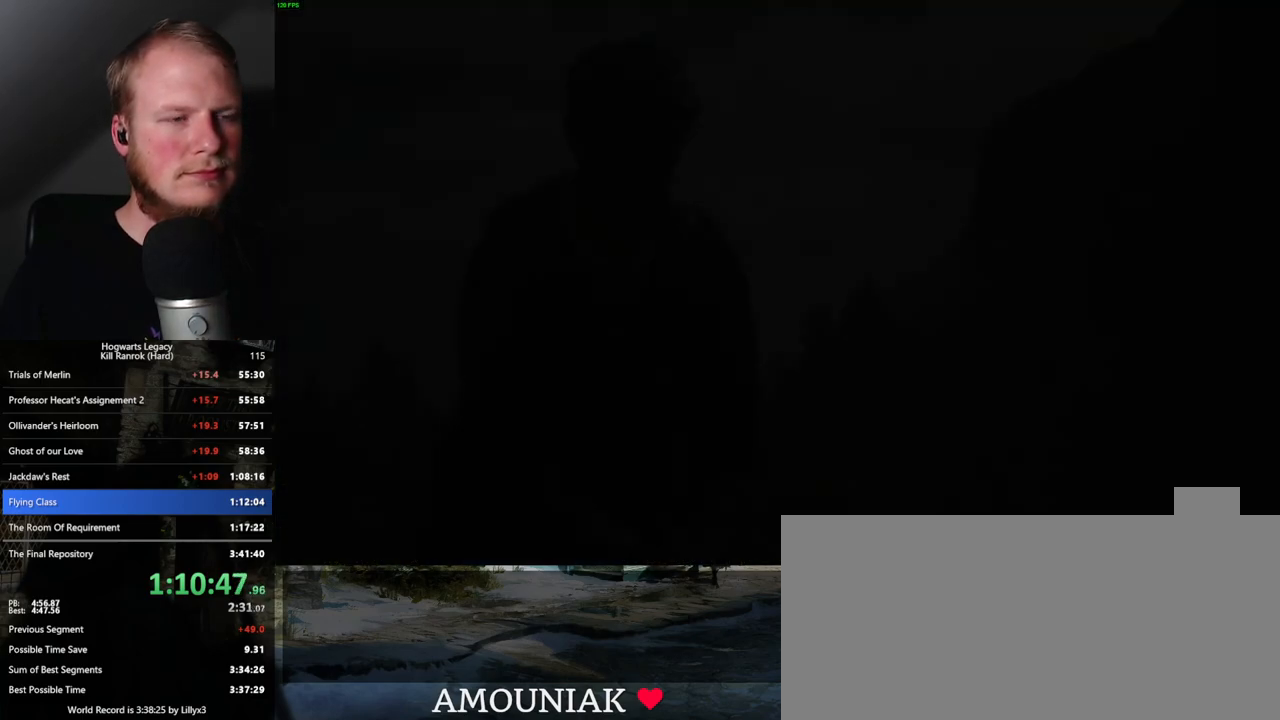
{"keys": [], "mouse": [], "events": [[183, "q", "down"], [217, "space", "down"], [283, "space", "up"], [300, "q", "up"], [350, "q", "down"], [400, "space", "down"], [433, "q", "up"], [450, "space", "up"]]}
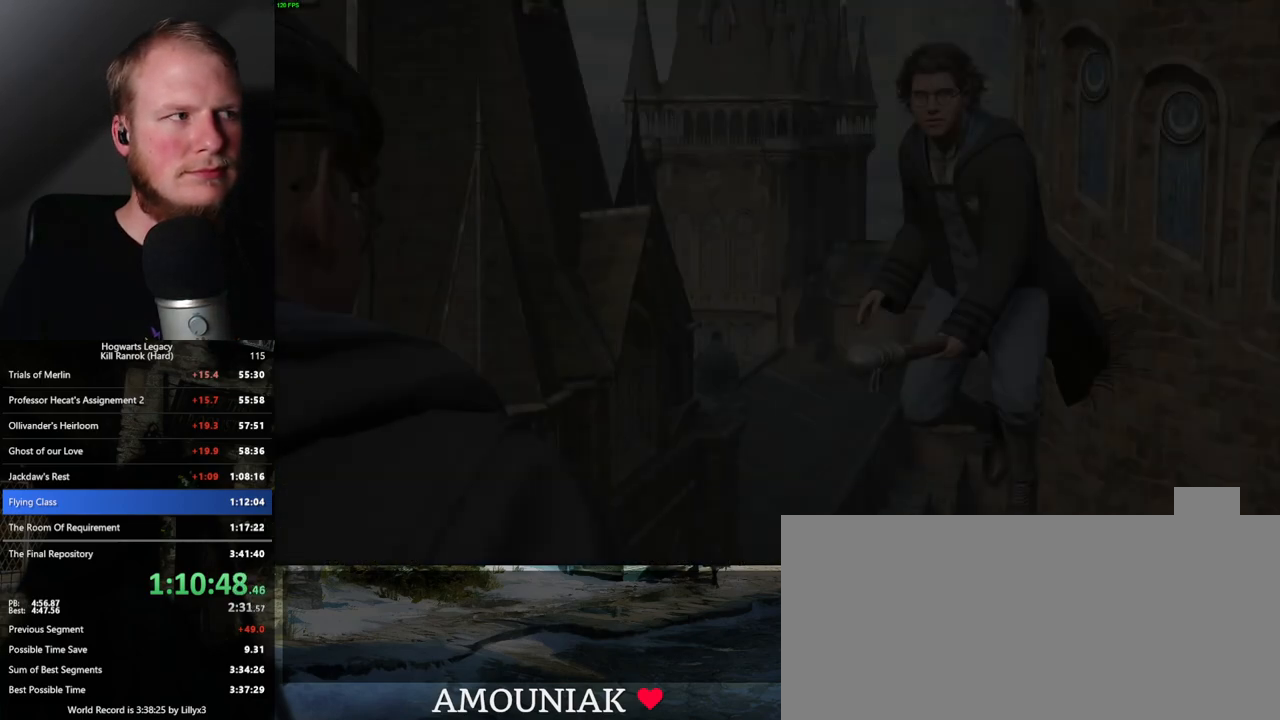
{"keys": [], "mouse": [], "events": [[50, "q", "down"], [67, "space", "down"], [117, "q", "up"], [117, "space", "up"], [200, "q", "down"], [217, "space", "down"], [267, "q", "up"], [267, "space", "up"], [283, "mouse_wheel", "down"], [367, "mouse_wheel", "up"], [383, "q", "down"], [383, "space", "down"], [433, "q", "up"], [433, "space", "up"]]}
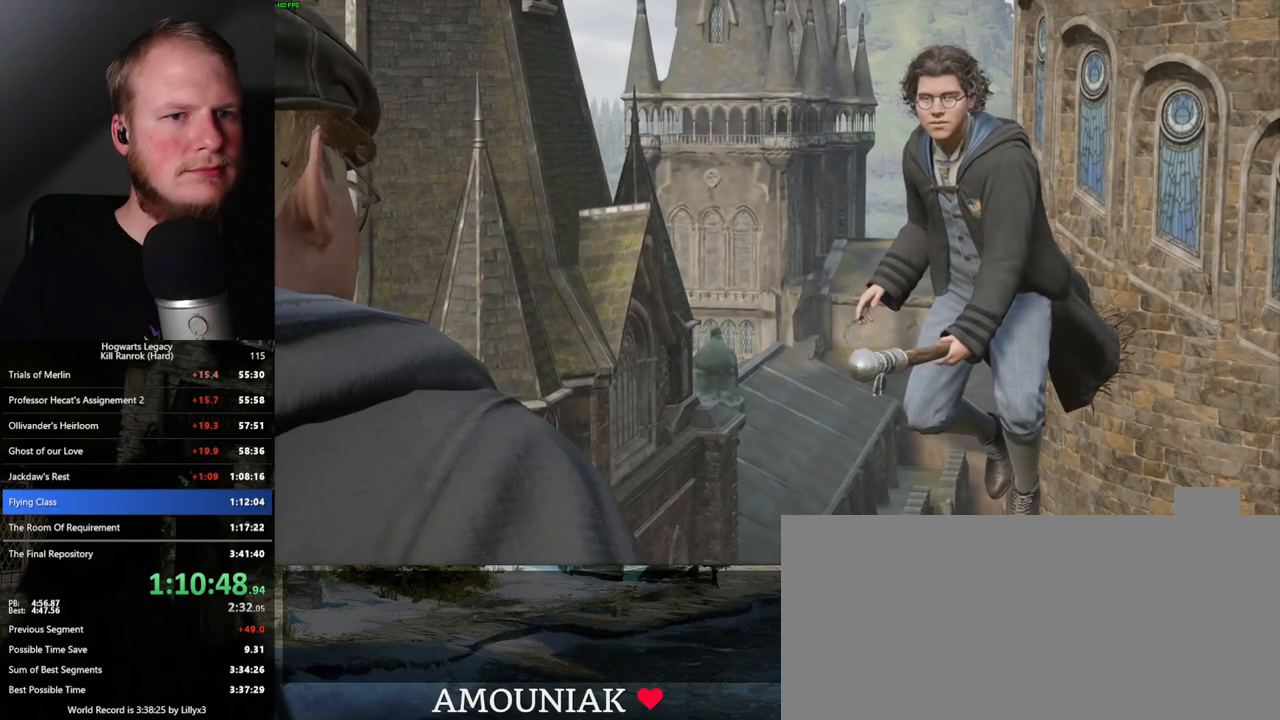
{"keys": [], "mouse": [], "events": [[50, "q", "down"], [67, "space", "down"], [100, "q", "up"], [100, "space", "up"], [200, "q", "down"], [200, "space", "down"], [250, "q", "up"], [267, "space", "up"], [367, "q", "down"], [367, "space", "down"], [417, "q", "up"], [417, "space", "up"]]}
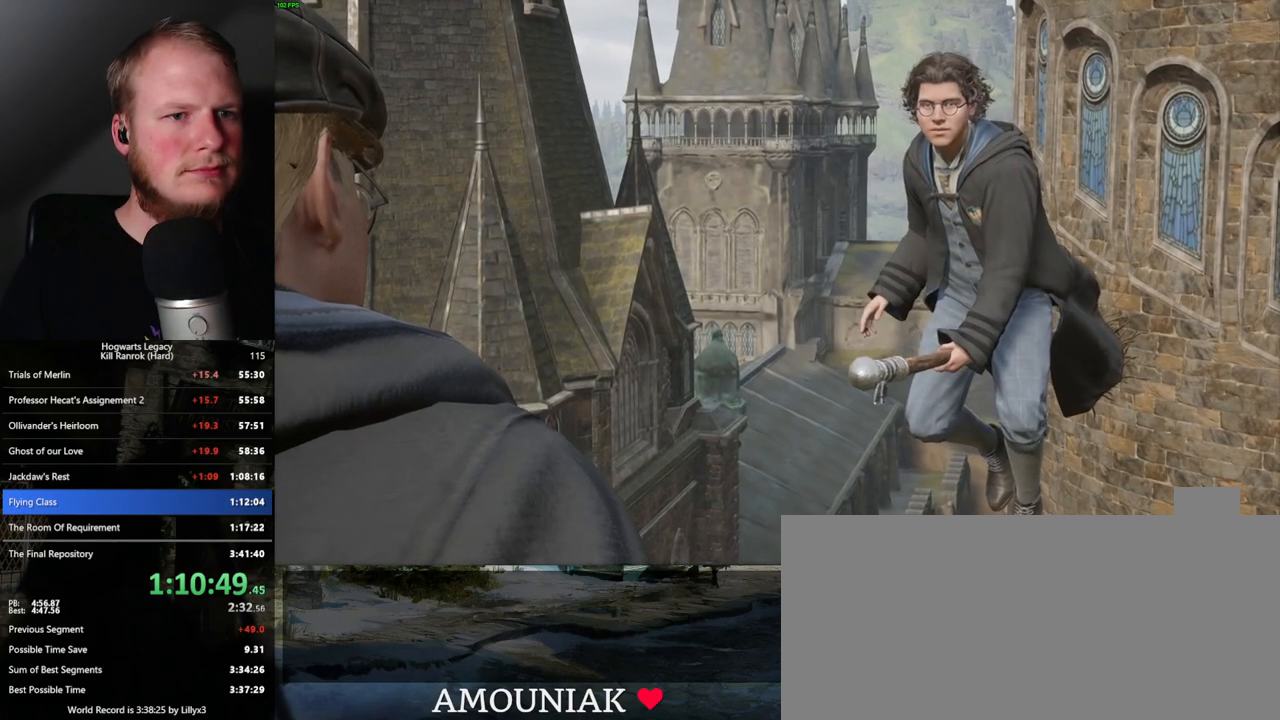
{"keys": [], "mouse": [], "events": [[33, "q", "down"], [50, "space", "down"], [83, "q", "up"], [100, "space", "up"], [117, "mouse_wheel", "down"], [200, "mouse_wheel", "up"], [200, "q", "down"], [200, "space", "down"], [250, "q", "up"], [250, "space", "up"], [367, "q", "down"], [367, "space", "down"], [417, "q", "up"], [417, "space", "up"]]}
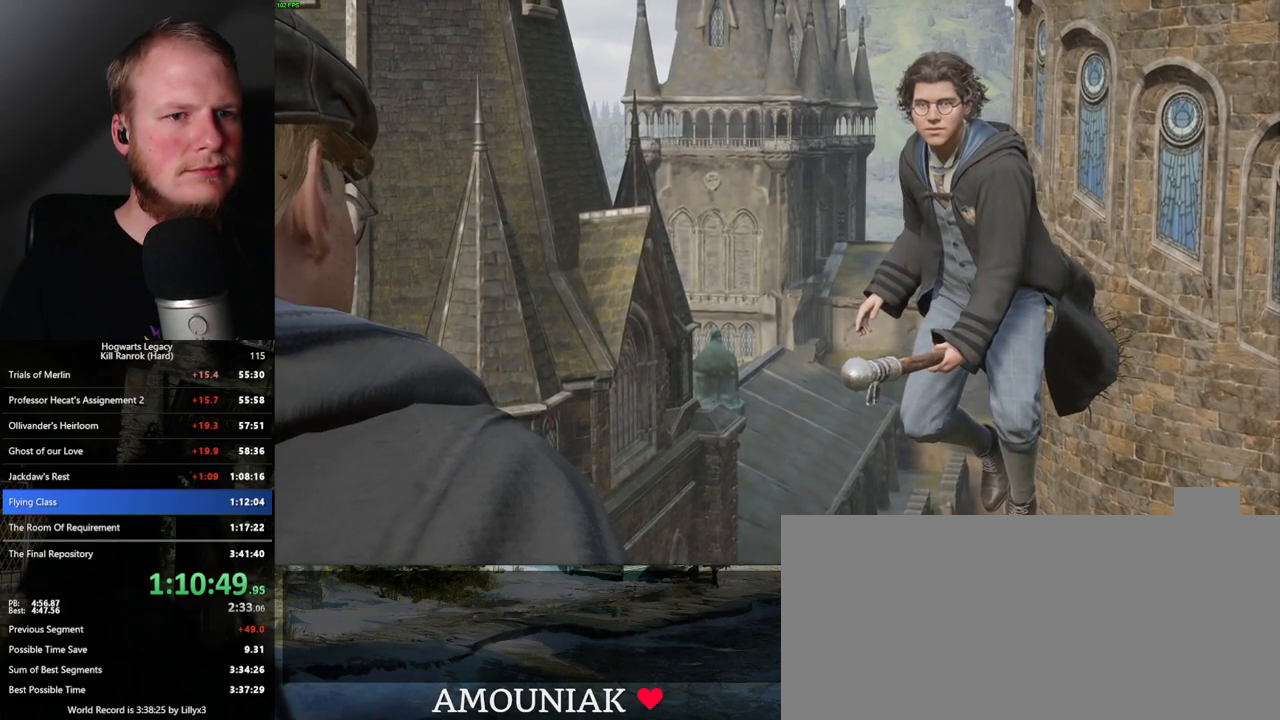
{"keys": ["space"], "mouse": [], "events": [[17, "q", "down"], [33, "mouse_wheel", "down"], [33, "space", "down"], [83, "q", "up"], [83, "space", "up"], [183, "mouse_wheel", "up"], [200, "q", "down"], [200, "space", "down"], [250, "q", "up"], [250, "space", "up"], [333, "q", "down"], [350, "space", "down"], [400, "q", "up"], [400, "space", "up"], [483, "space", "down"]]}
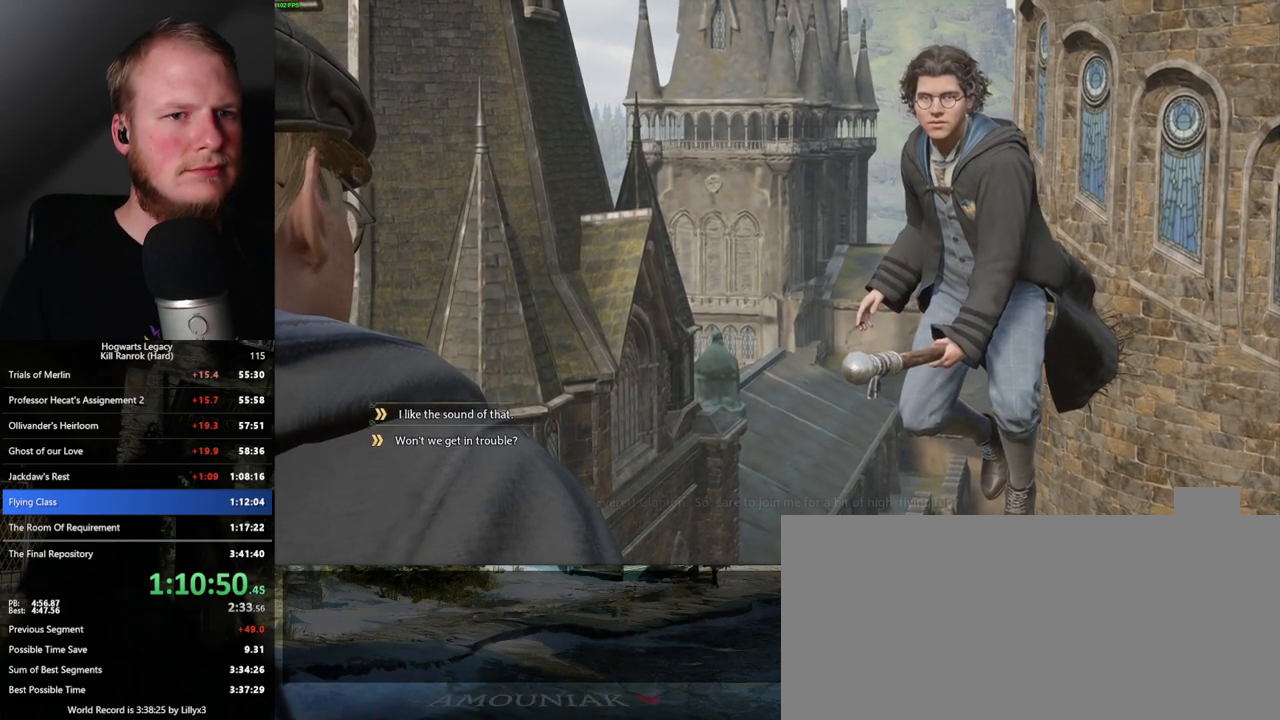
{"keys": ["q", "space"], "mouse": [], "events": [[17, "q", "down"], [33, "q", "up"], [67, "space", "up"], [83, "mouse_wheel", "down"], [167, "mouse_wheel", "up"], [167, "q", "down"], [167, "space", "down"], [217, "q", "up"], [217, "space", "up"], [333, "q", "down"], [333, "space", "down"], [383, "q", "up"], [383, "space", "up"], [500, "q", "down"], [500, "space", "down"]]}
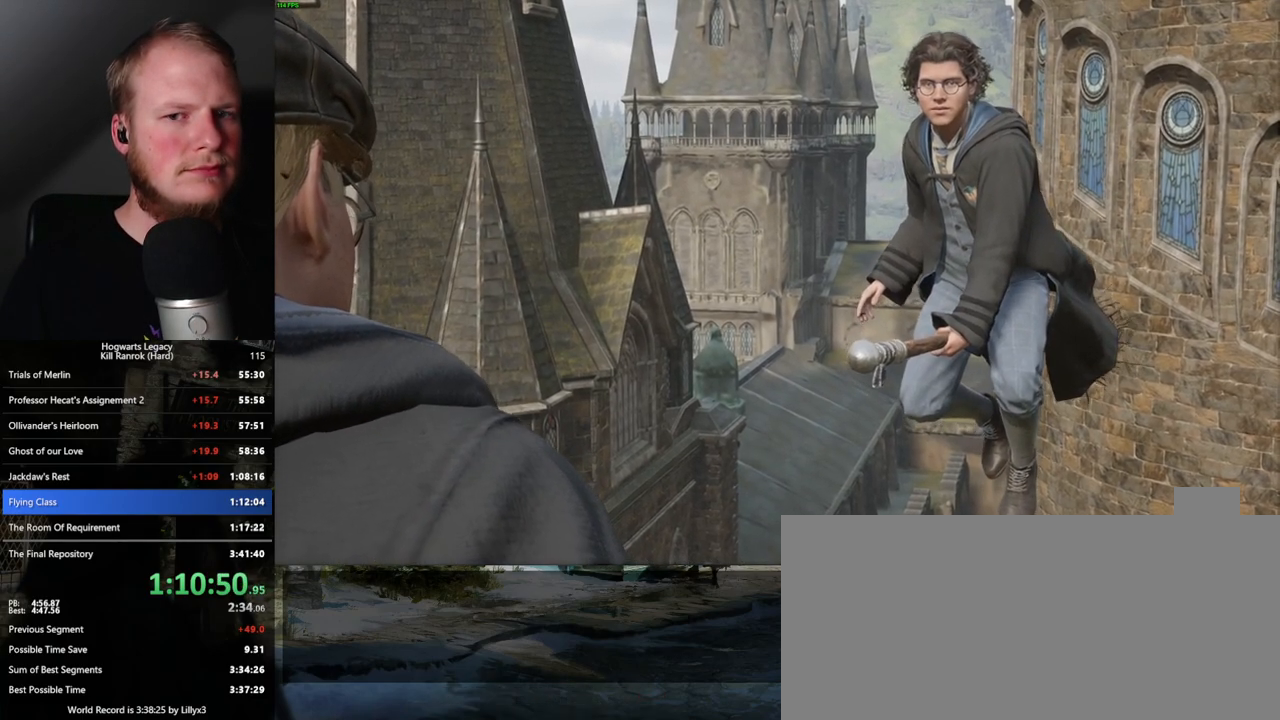
{"keys": ["q", "space"], "mouse": [], "events": [[50, "q", "up"], [50, "space", "up"], [167, "q", "down"], [167, "space", "down"], [217, "q", "up"], [217, "space", "up"], [317, "q", "down"], [333, "space", "down"], [383, "q", "up"], [383, "space", "up"], [400, "mouse_wheel", "down"], [450, "mouse_wheel", "up"], [483, "space", "down"], [500, "q", "down"]]}
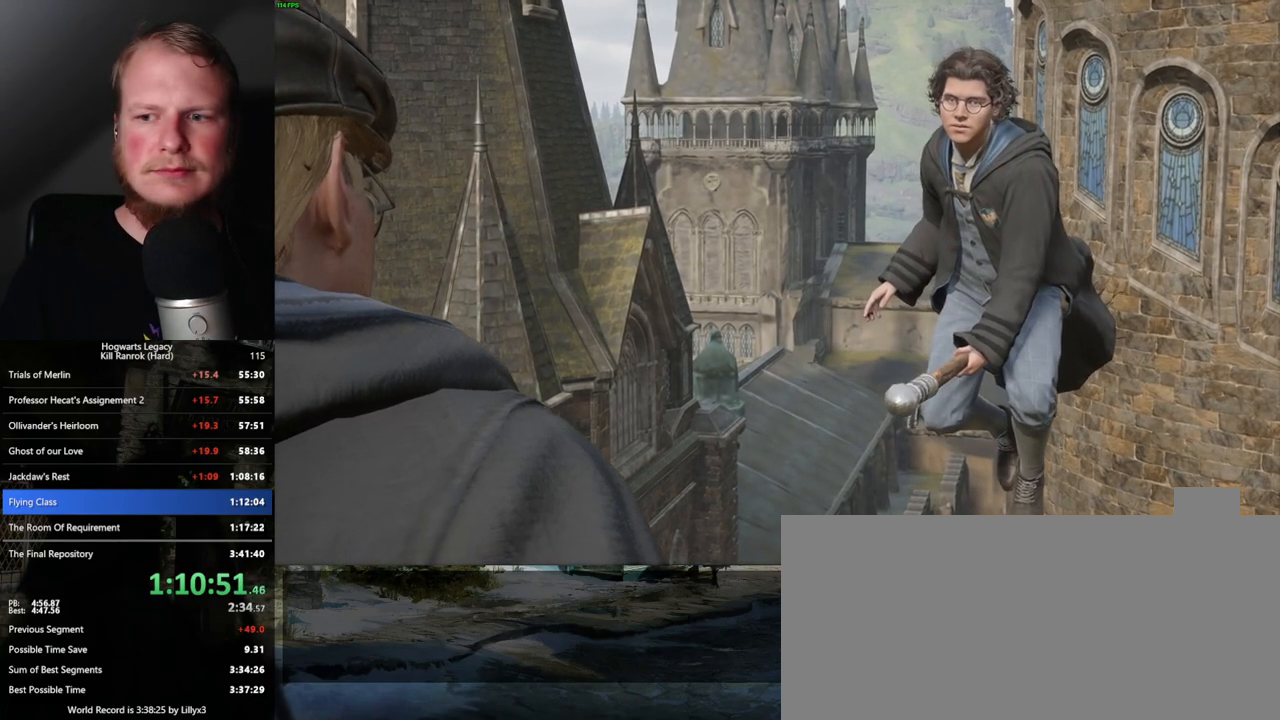
{"keys": [], "mouse": ["wheel"], "events": [[33, "q", "up"], [33, "space", "up"], [133, "q", "down"], [150, "space", "down"], [200, "space", "up"], [217, "q", "up"], [317, "q", "down"], [317, "space", "down"], [367, "q", "up"], [367, "space", "up"], [383, "mouse_wheel", "down"]]}
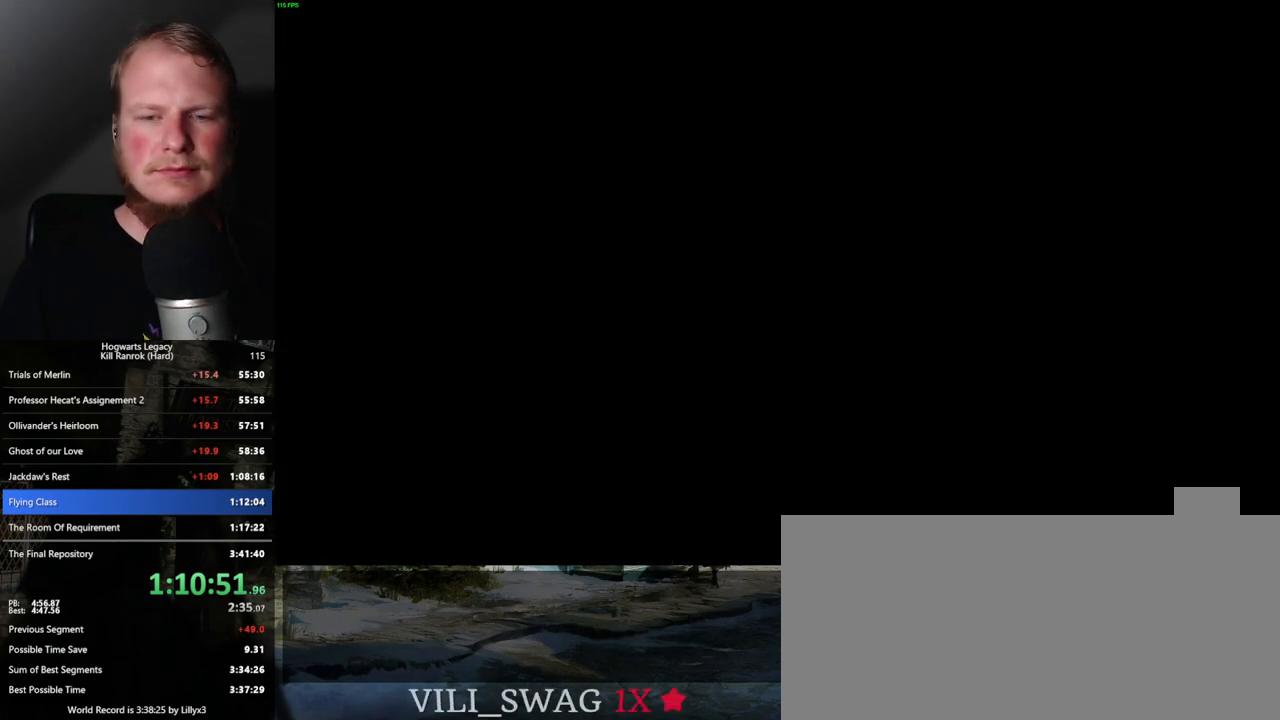
{"keys": ["w"], "mouse": [], "events": [[17, "mouse_wheel", "up"], [267, "w", "down"]]}
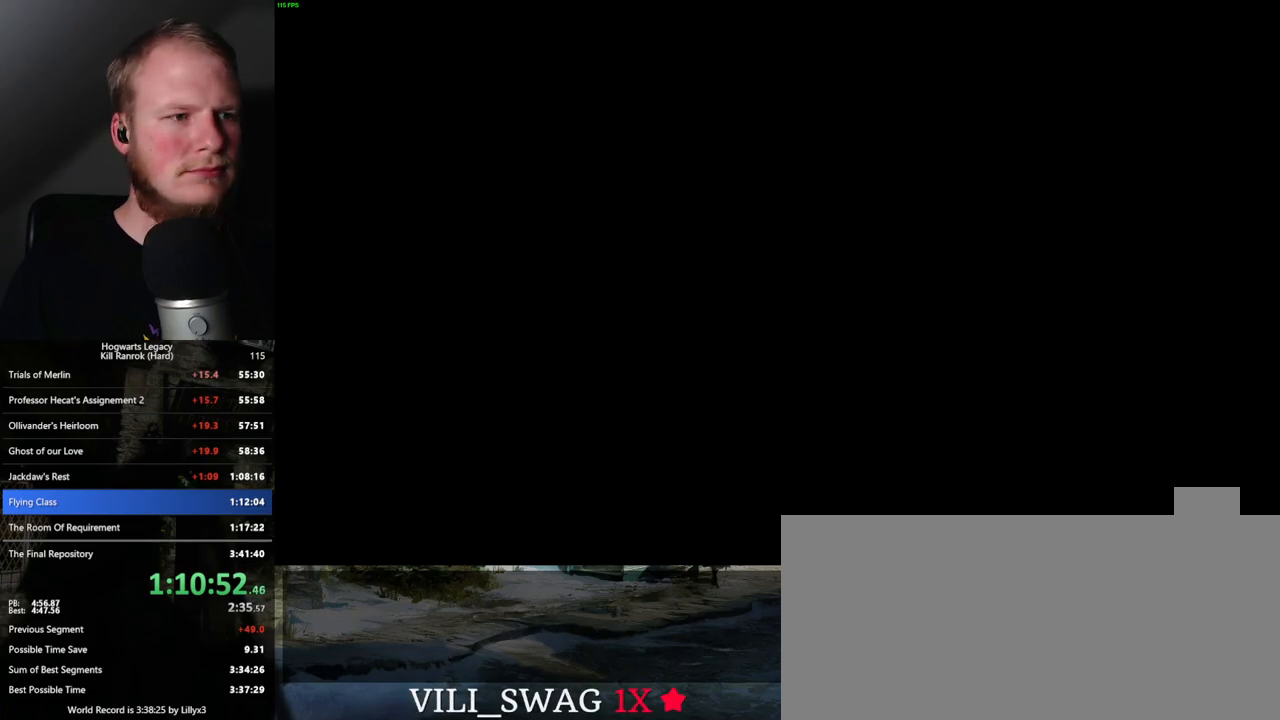
{"keys": ["shift_l", "w"], "mouse": [], "events": [[183, "w", "up"], [233, "w", "down"], [383, "shift_l", "down"]]}
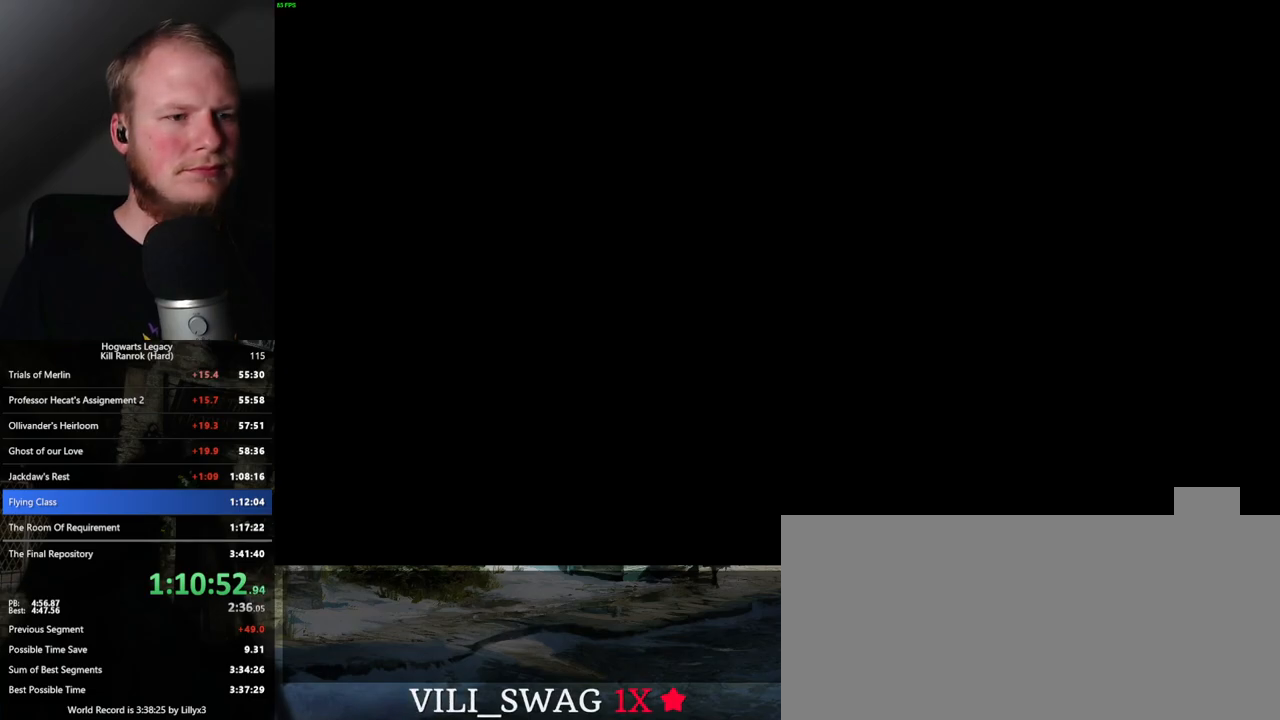
{"keys": ["w"], "mouse": [], "events": [[50, "shift_l", "up"]]}
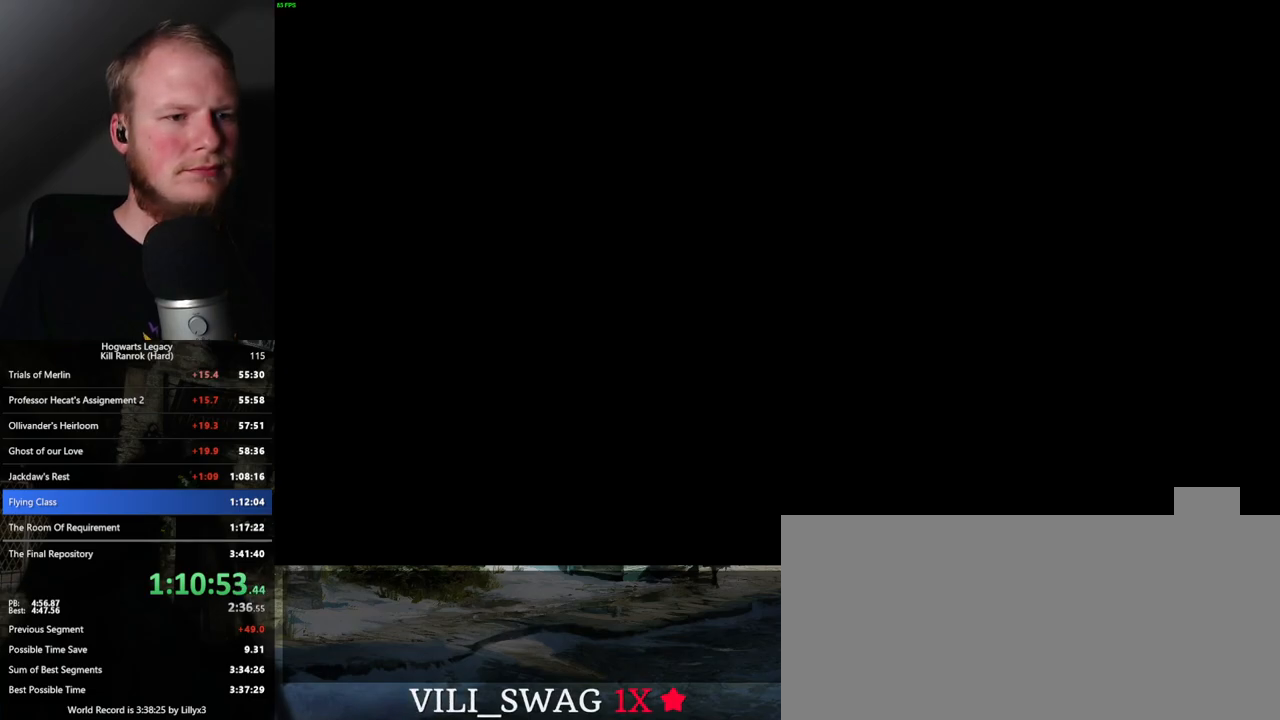
{"keys": ["w"], "mouse": [], "events": []}
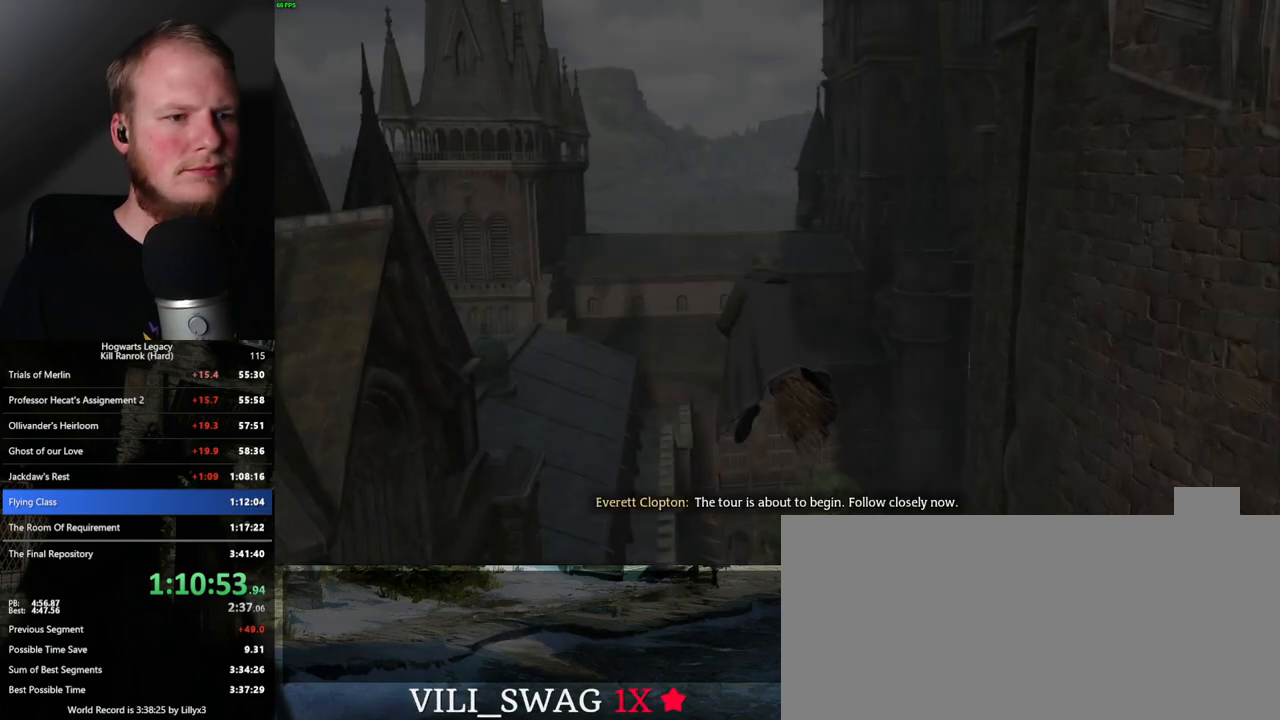
{"keys": ["w"], "mouse": [], "events": [[33, "d", "down"], [233, "d", "up"]]}
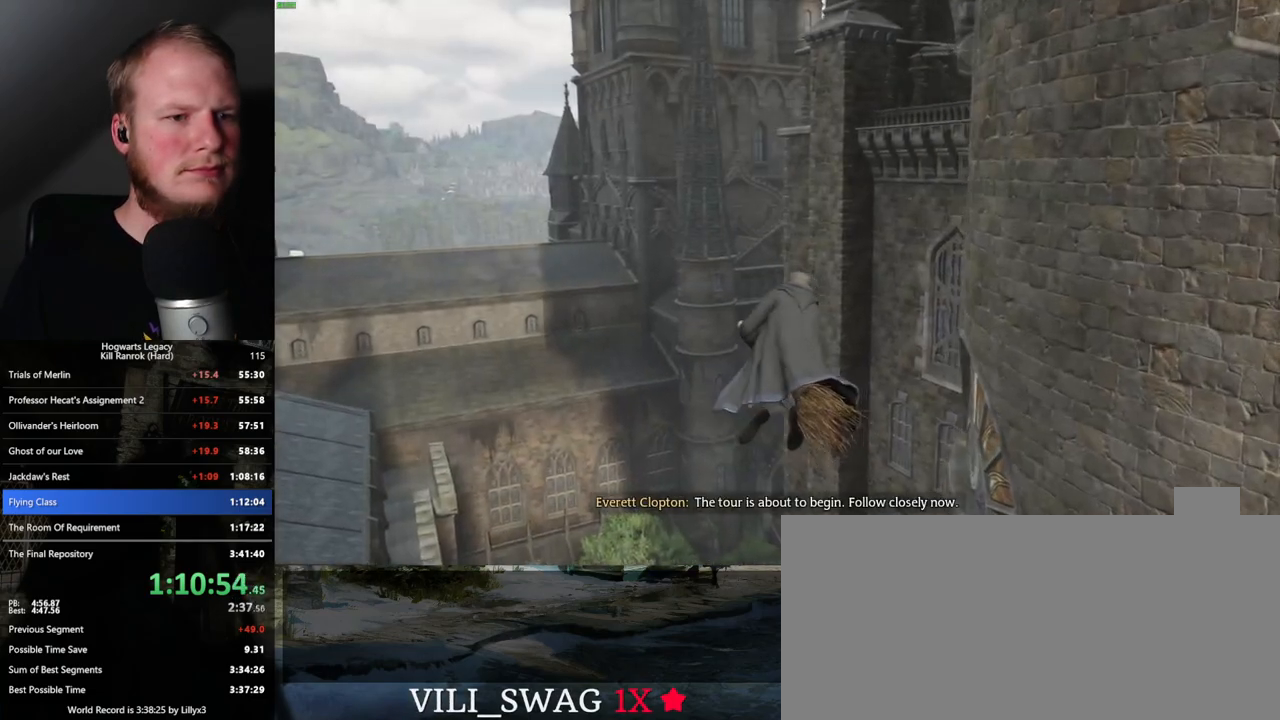
{"keys": ["w"], "mouse": [], "events": []}
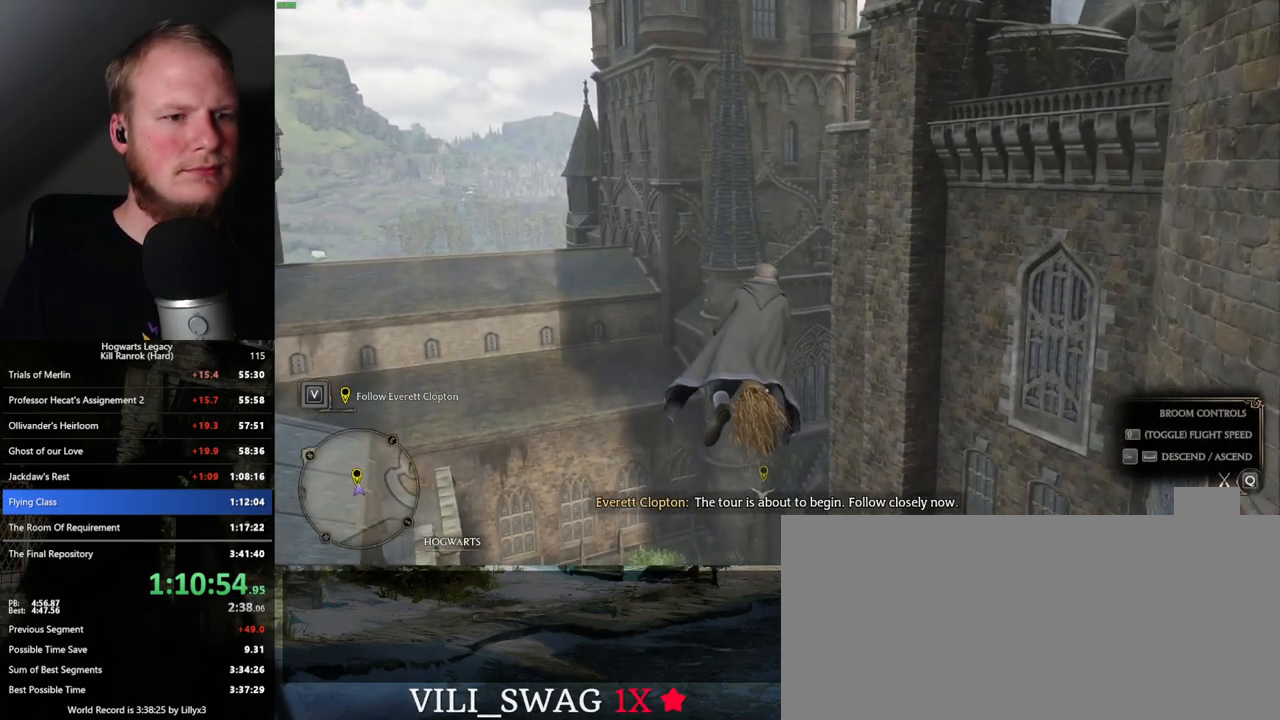
{"keys": ["w"], "mouse": [], "events": [[83, "w", "up"], [167, "w", "down"]]}
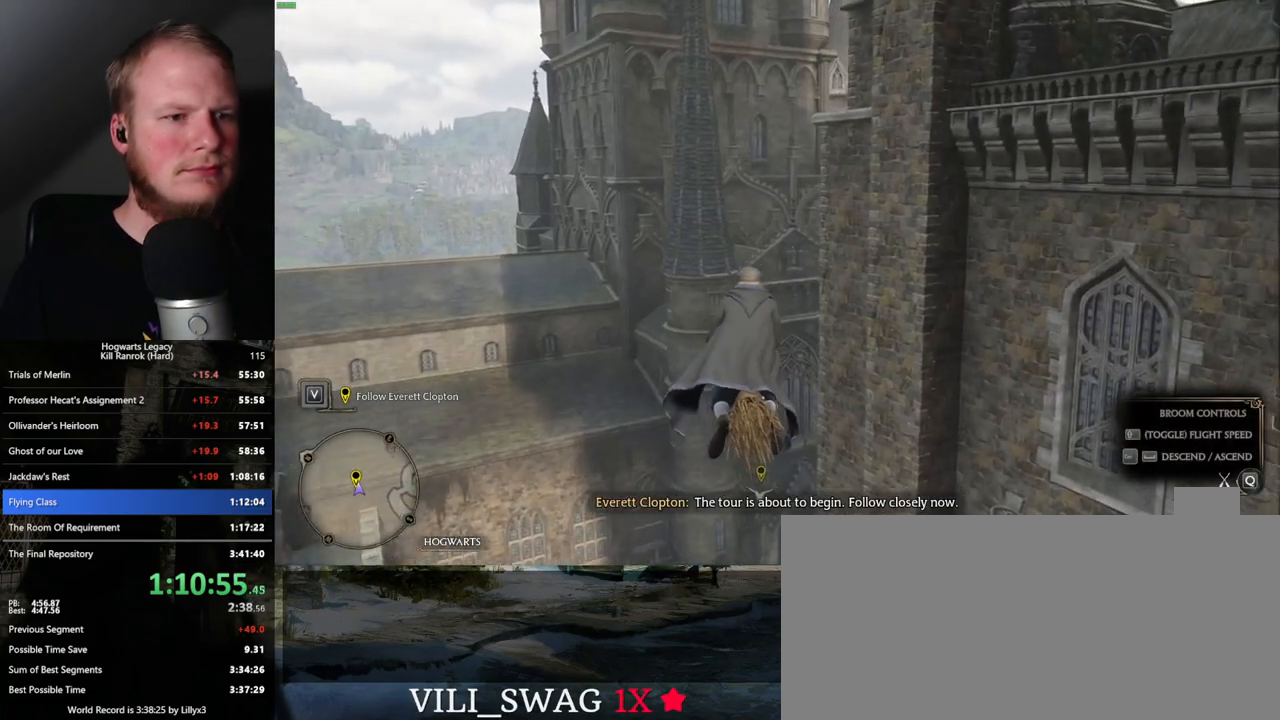
{"keys": ["w"], "mouse": [], "events": []}
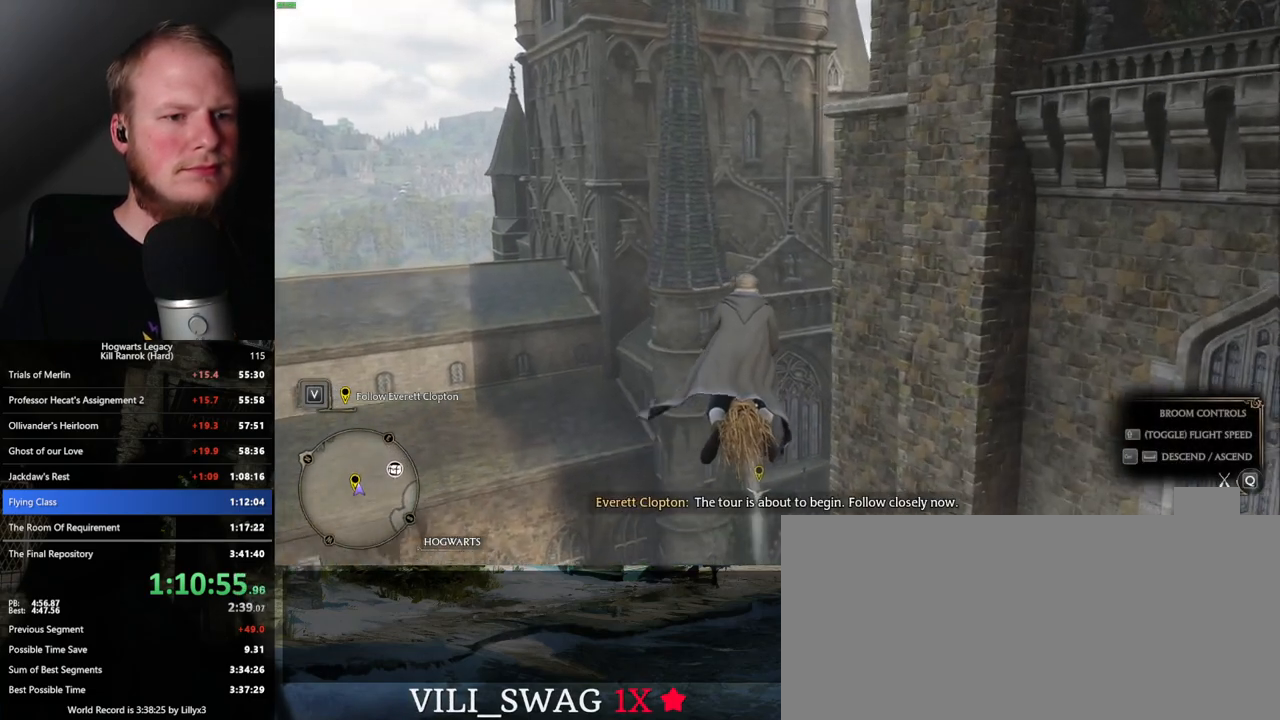
{"keys": ["ctrl_l", "w"], "mouse": [], "events": [[117, "ctrl_l", "down"], [250, "ctrl_l", "up"], [450, "ctrl_l", "down"]]}
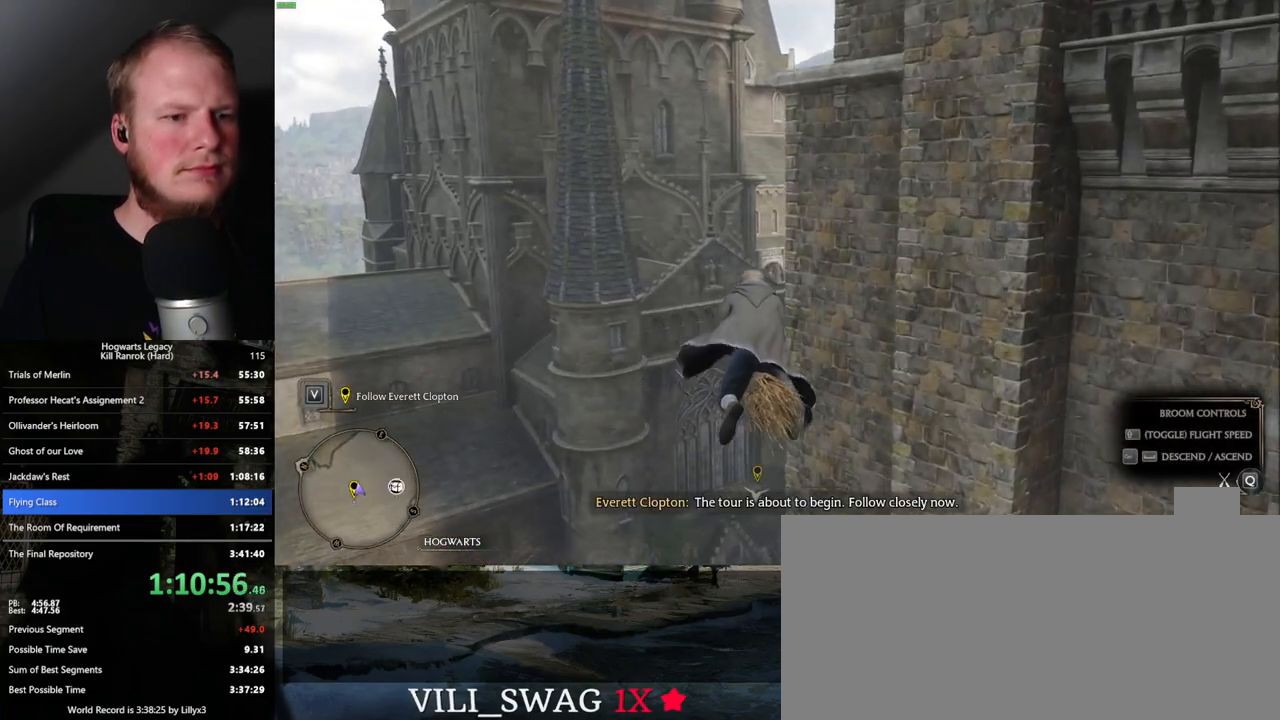
{"keys": ["w"], "mouse": [], "events": [[100, "ctrl_l", "up"], [250, "ctrl_l", "down"], [417, "ctrl_l", "up"]]}
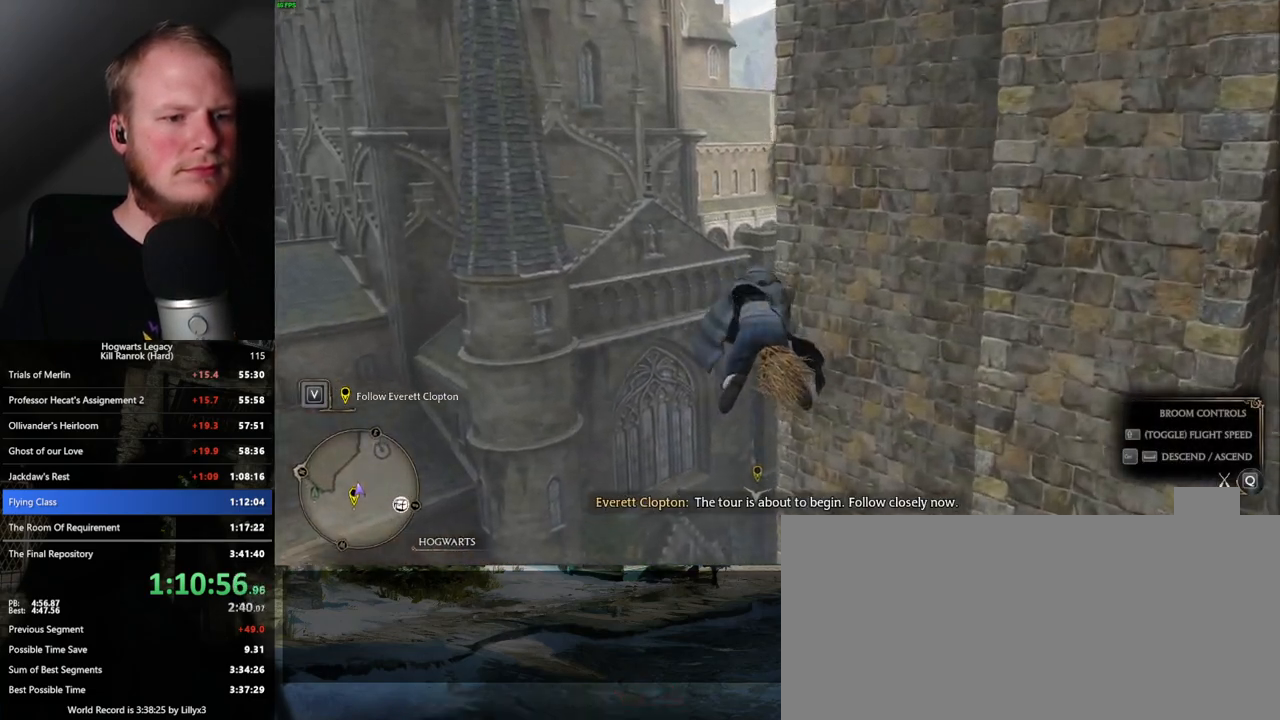
{"keys": ["ctrl_l", "w"], "mouse": [], "events": [[100, "ctrl_l", "down"], [333, "ctrl_l", "up"], [483, "ctrl_l", "down"]]}
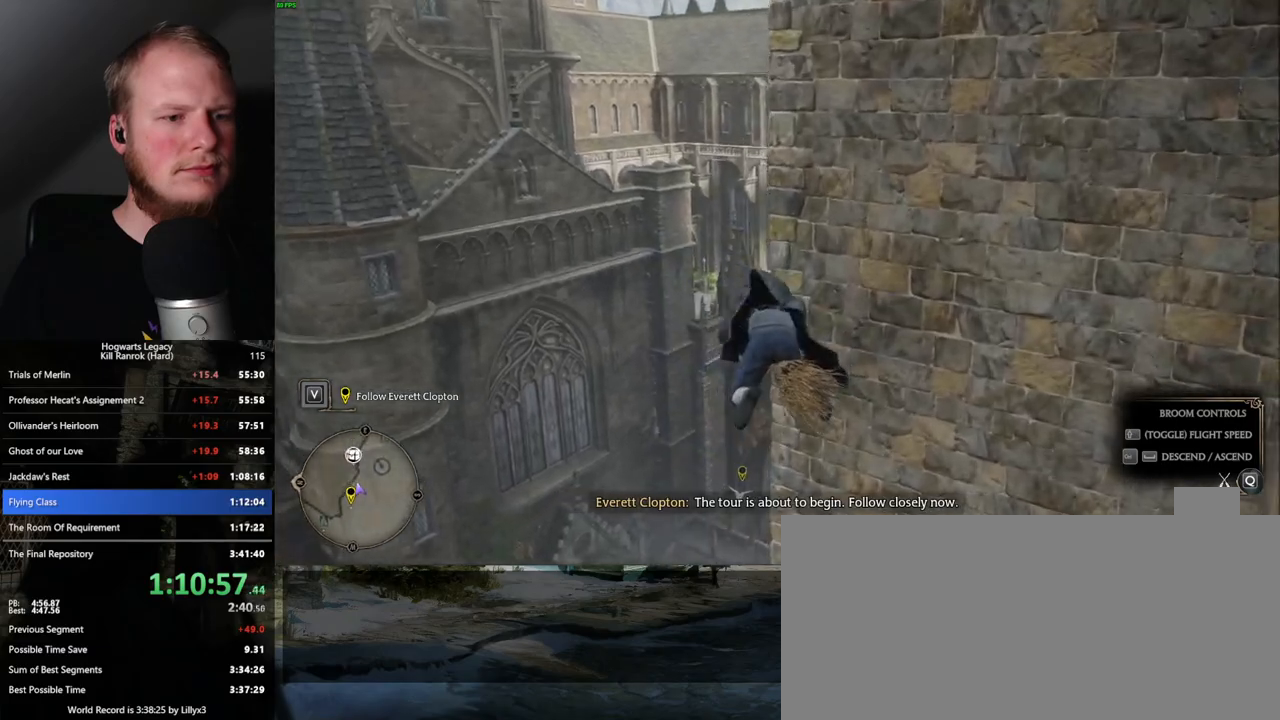
{"keys": ["w"], "mouse": [], "events": [[183, "ctrl_l", "up"]]}
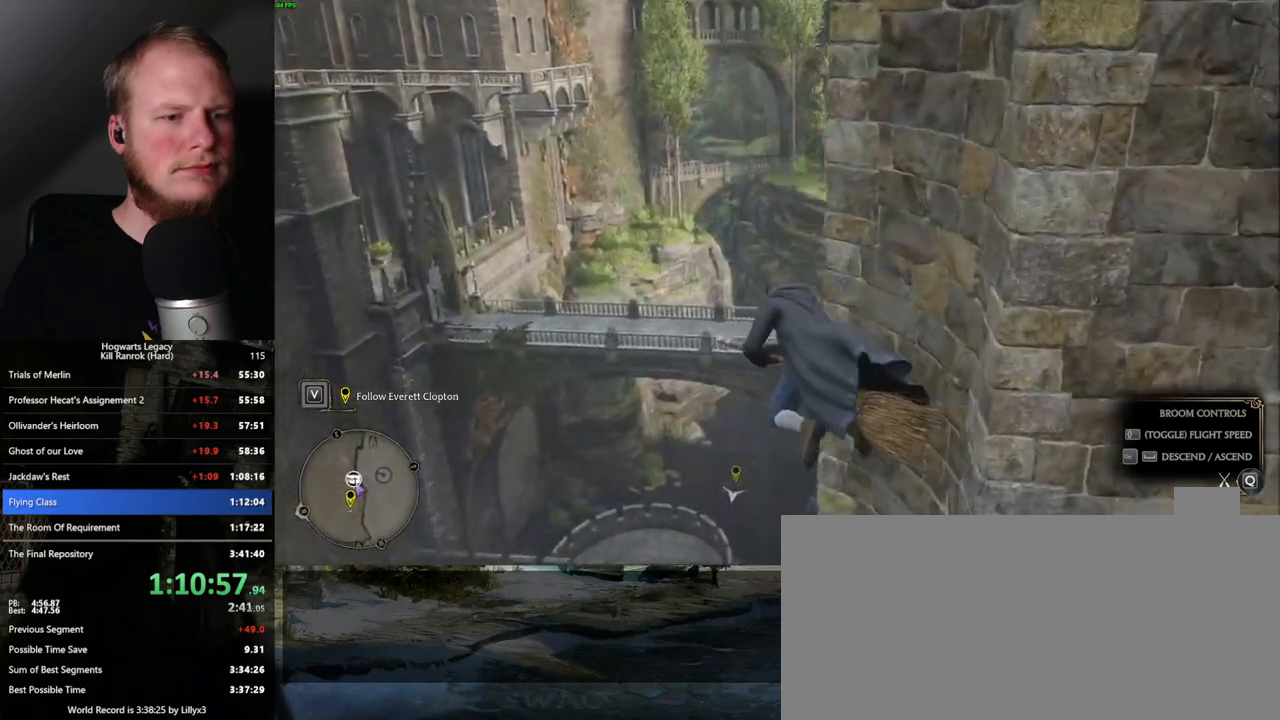
{"keys": ["w"], "mouse": [], "events": []}
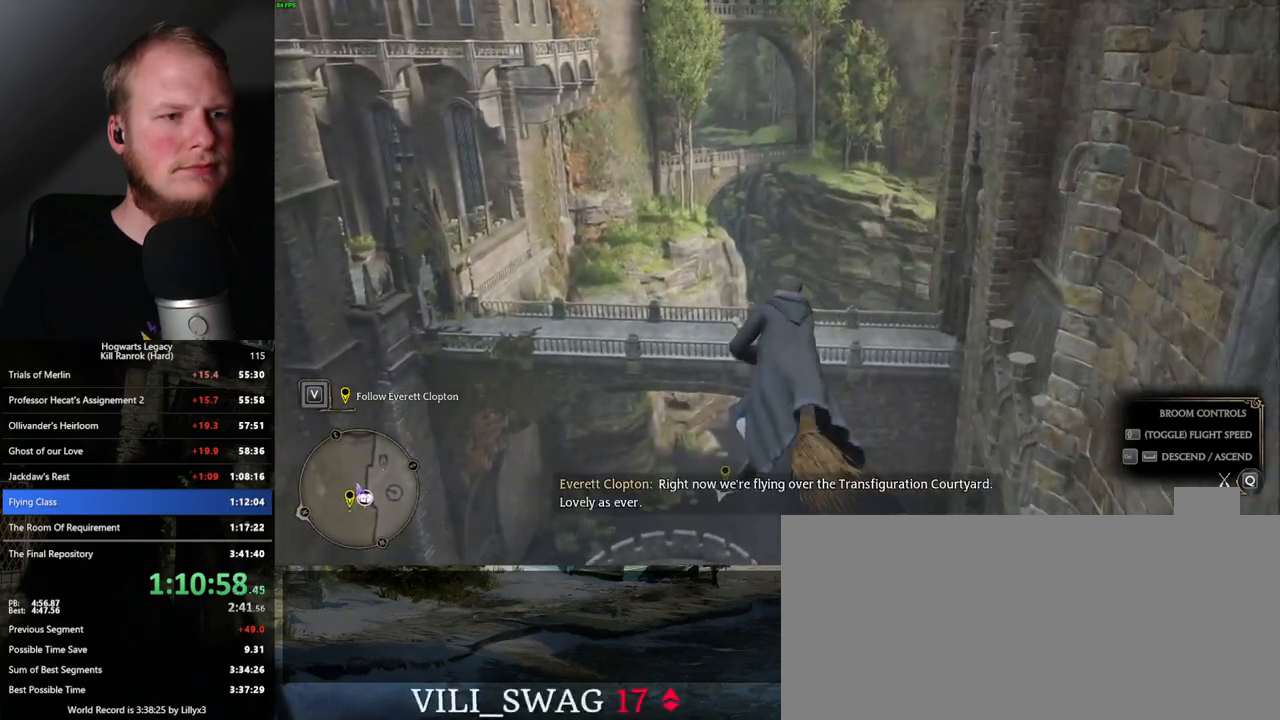
{"keys": ["w"], "mouse": [], "events": []}
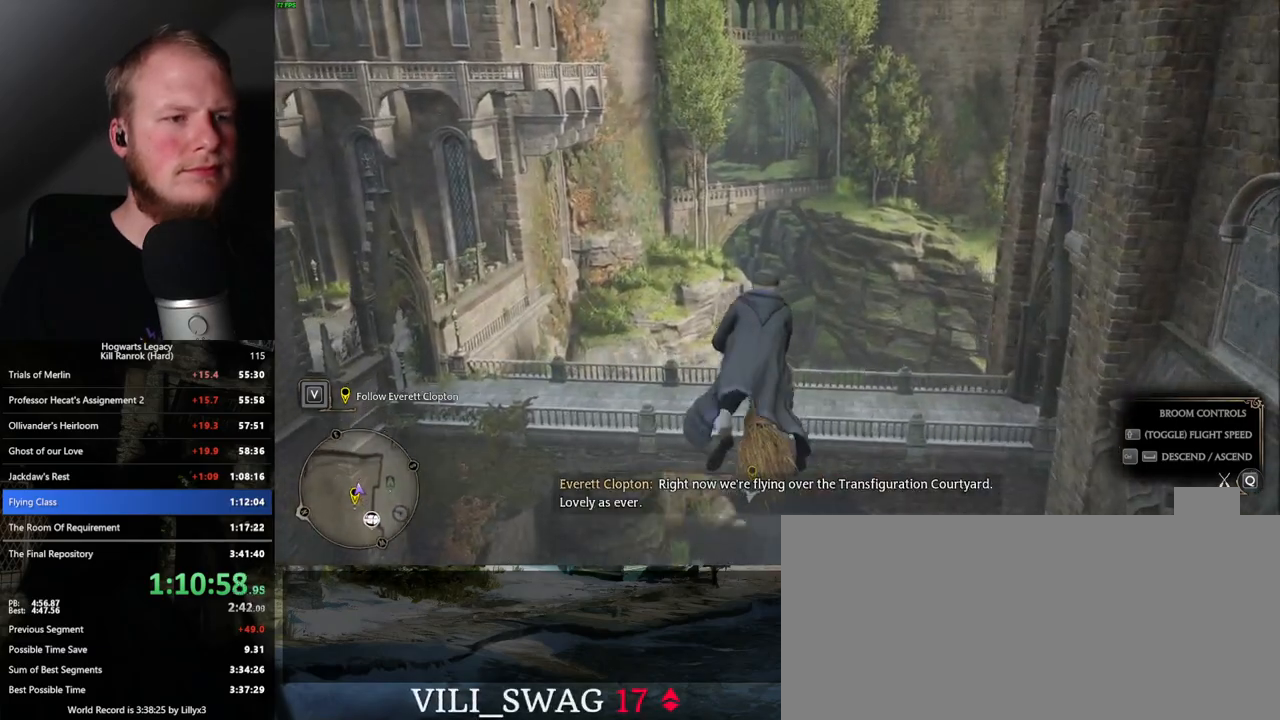
{"keys": [], "mouse": [], "events": [[167, "w", "up"]]}
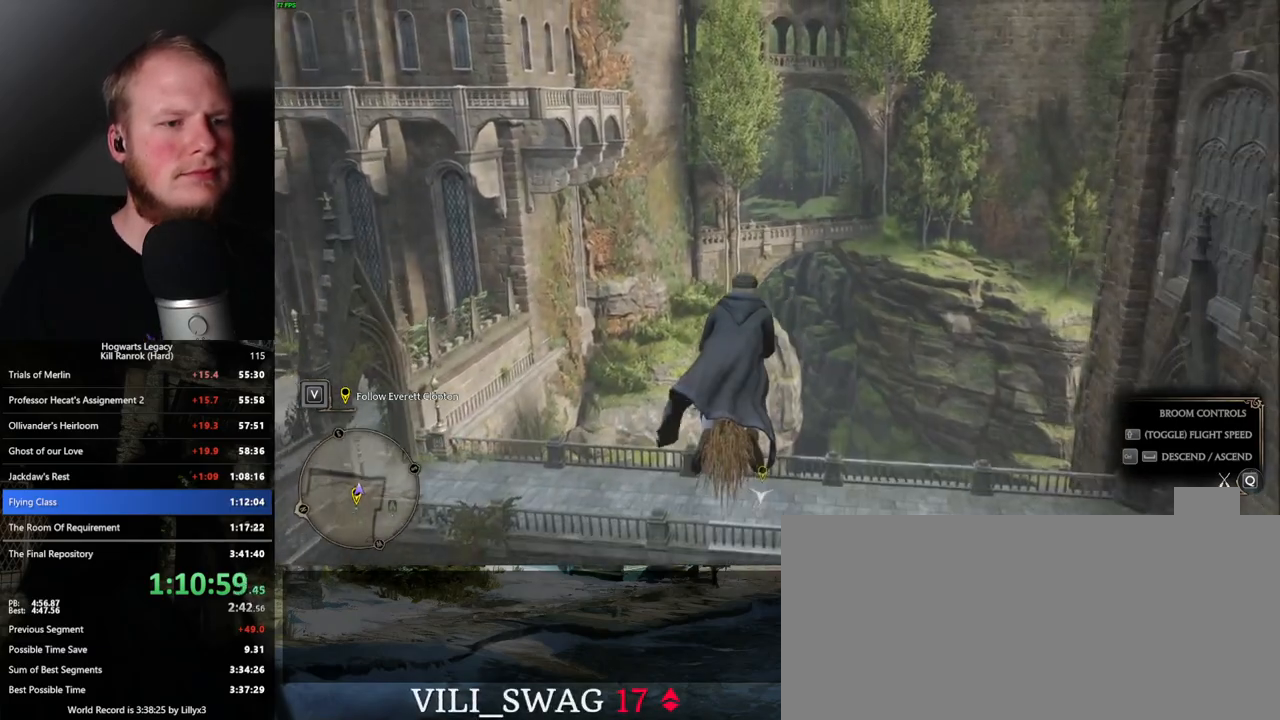
{"keys": [], "mouse": [], "events": []}
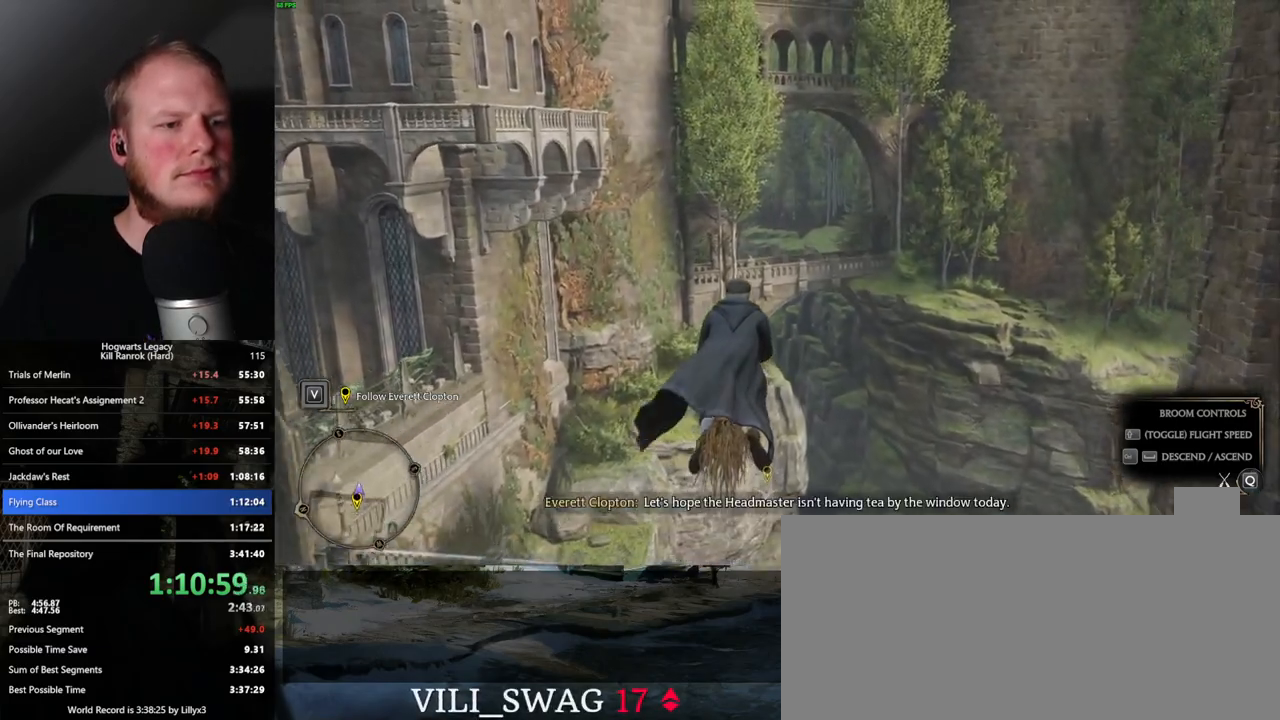
{"keys": [], "mouse": [], "events": [[200, "ctrl_l", "down"], [333, "ctrl_l", "up"]]}
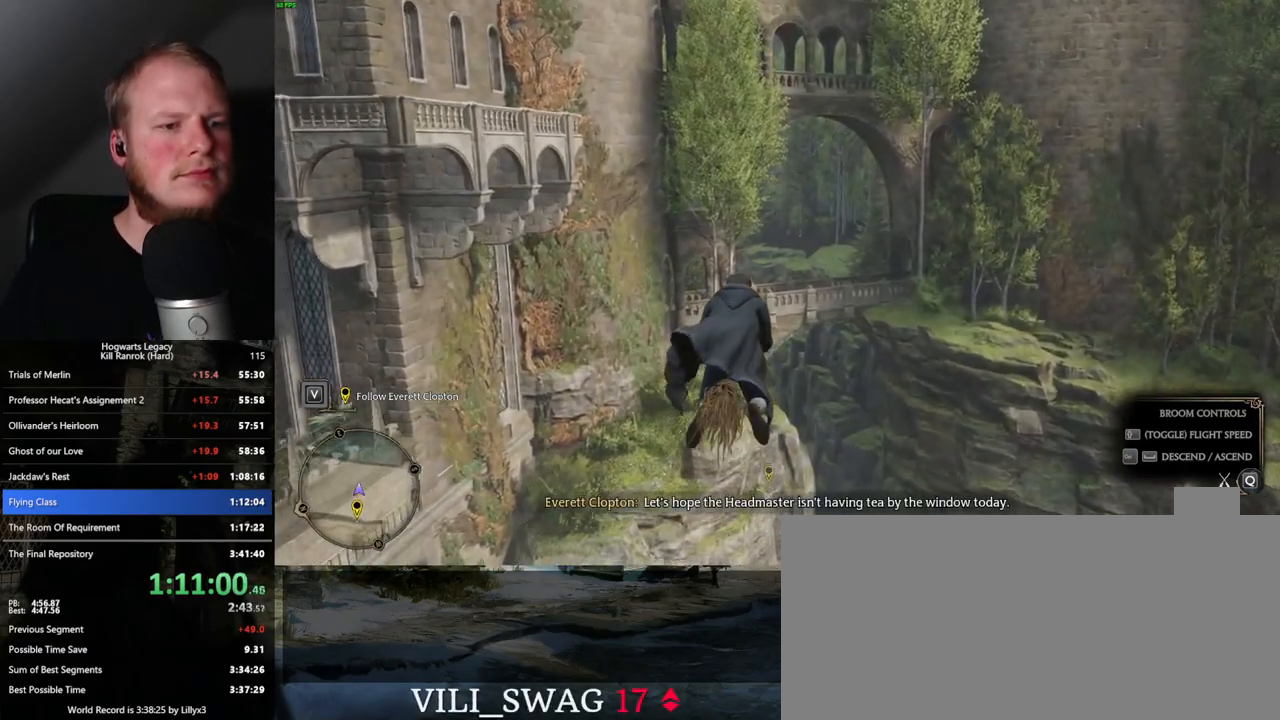
{"keys": [], "mouse": [], "events": [[67, "ctrl_l", "down"], [183, "ctrl_l", "up"]]}
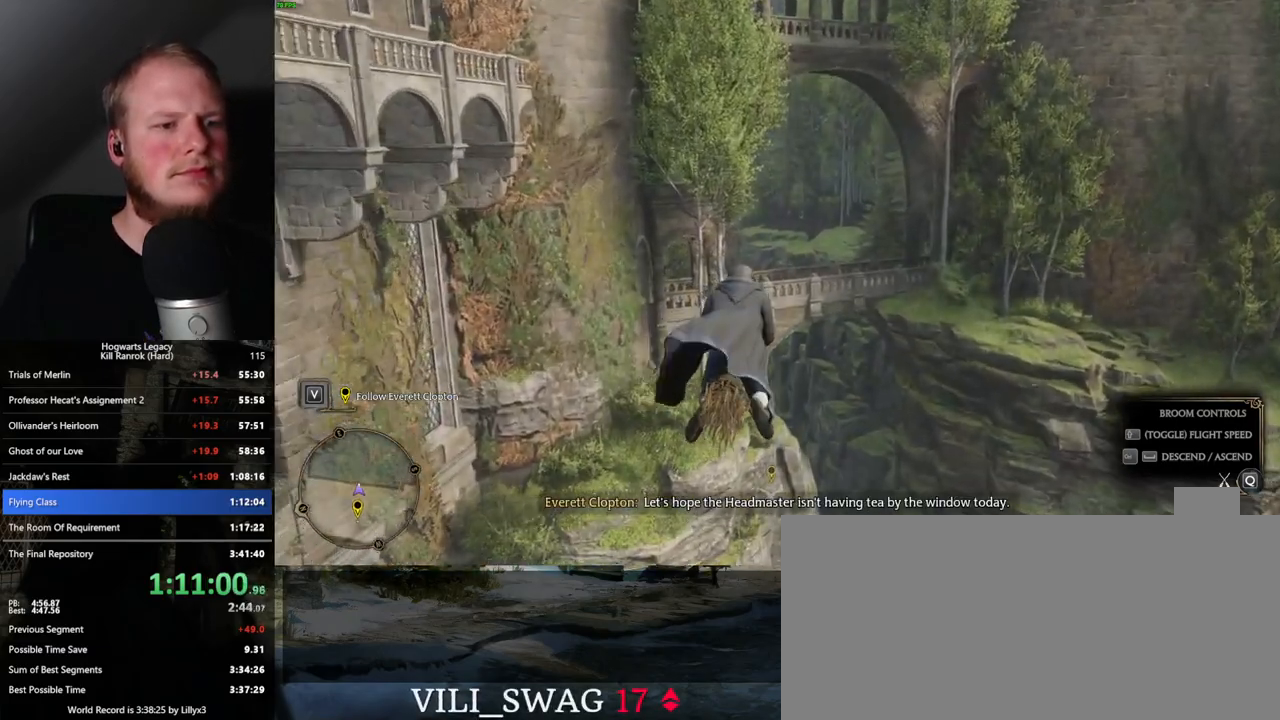
{"keys": [], "mouse": [], "events": []}